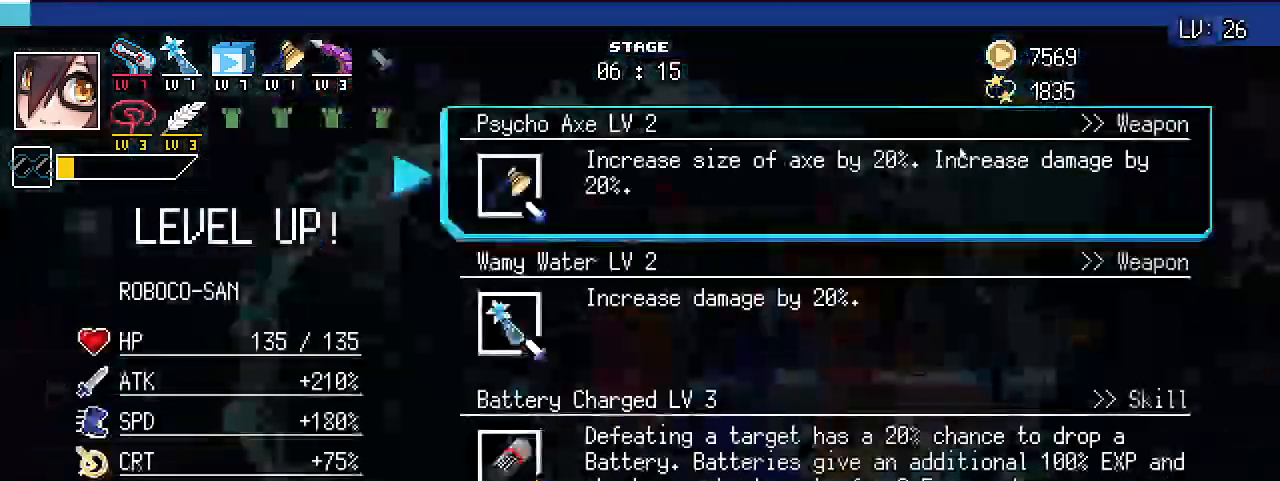
Gameplay with keyboard; each line is a JSON object with the keys held at the frame after it. "events" lists presses ("down") and releases ("up") of ".", "/", "0", "1", "2", "3", "4", "5", "6", "7", "8", "9", "a", "alt_l", "alt_r", "b", "backslash", "backspace", "c", "caps_lock", "comma", "ctrl_l", "ctrl_r", "d", "e", "equals", "escape", "f", "f1", "f10", "f11", "f12", "f2", "f3", "f4", "f5", "f6", "f7", "f8", "f9", "g", "h", "i", "j", "k", "l", "lbracket", "m", "minus", "n", "o", "p", "q", "quote", "r", "rbracket", "return", "s", "semicolon", "shift_l", "shift_r", "space", "super_l", "super_r", "t", "tab", "tilde", "u", "v", "w", "x", "y" and "z" between this image and that frame as [ms after this image, input, new state], when the widget could be followed in between. No other keys are recorded. Mouse input is not recorded.
{"keys": [], "events": [[67, "a", "up"], [133, "w", "up"], [167, "shift_r", "up"], [400, "s", "down"], [500, "s", "up"]]}
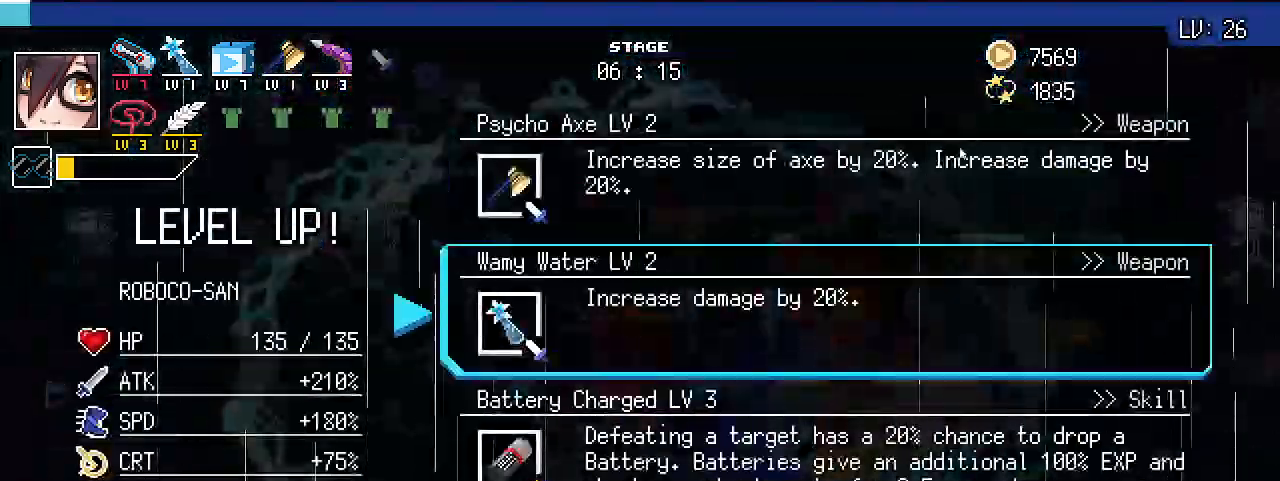
{"keys": [], "events": [[100, "s", "down"], [200, "s", "up"], [300, "s", "down"], [400, "s", "up"]]}
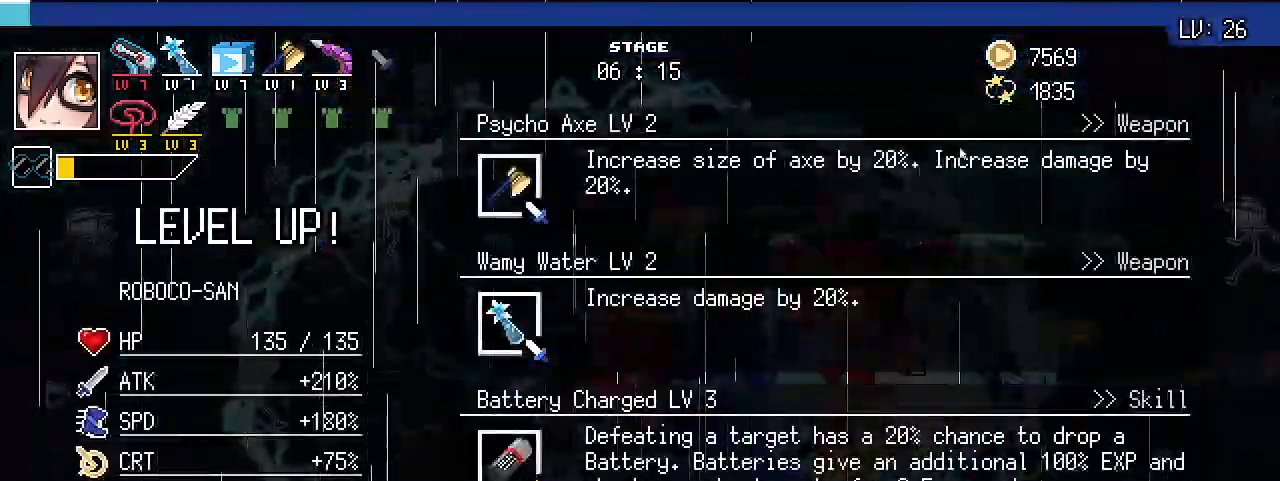
{"keys": [], "events": []}
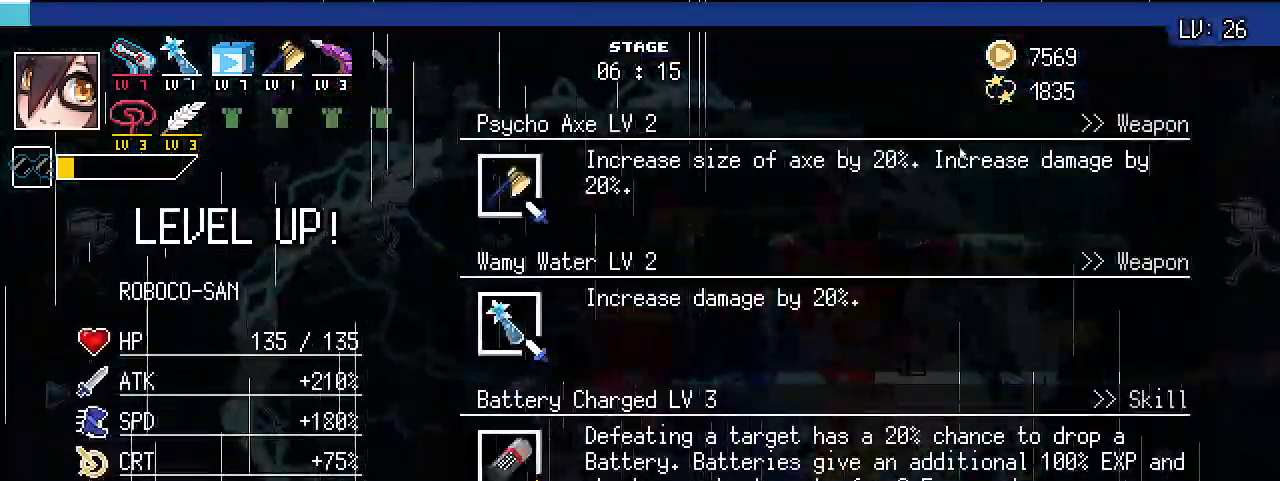
{"keys": [], "events": [[333, "w", "down"], [400, "w", "up"]]}
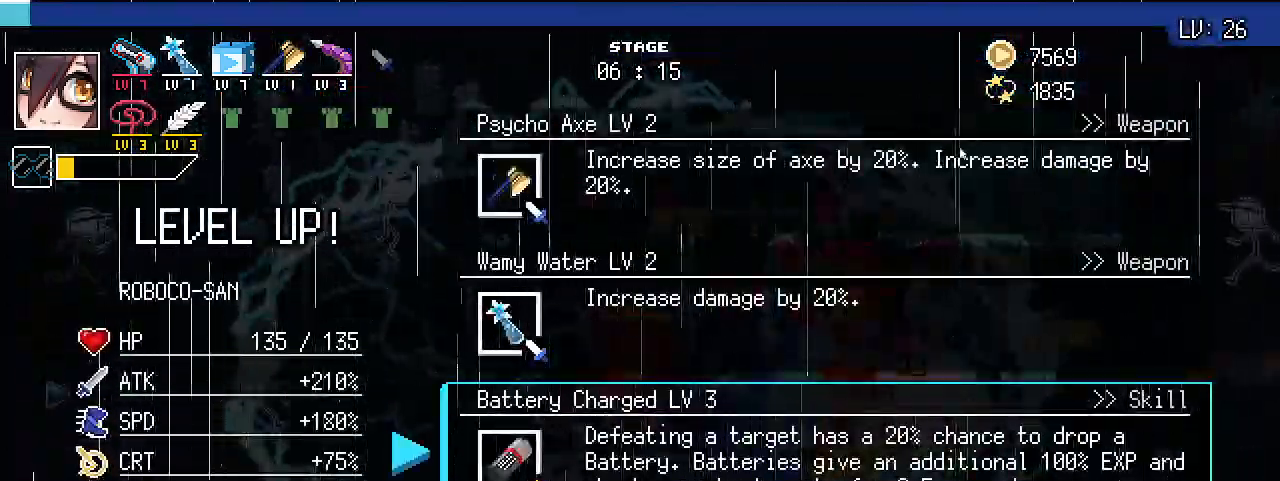
{"keys": [], "events": []}
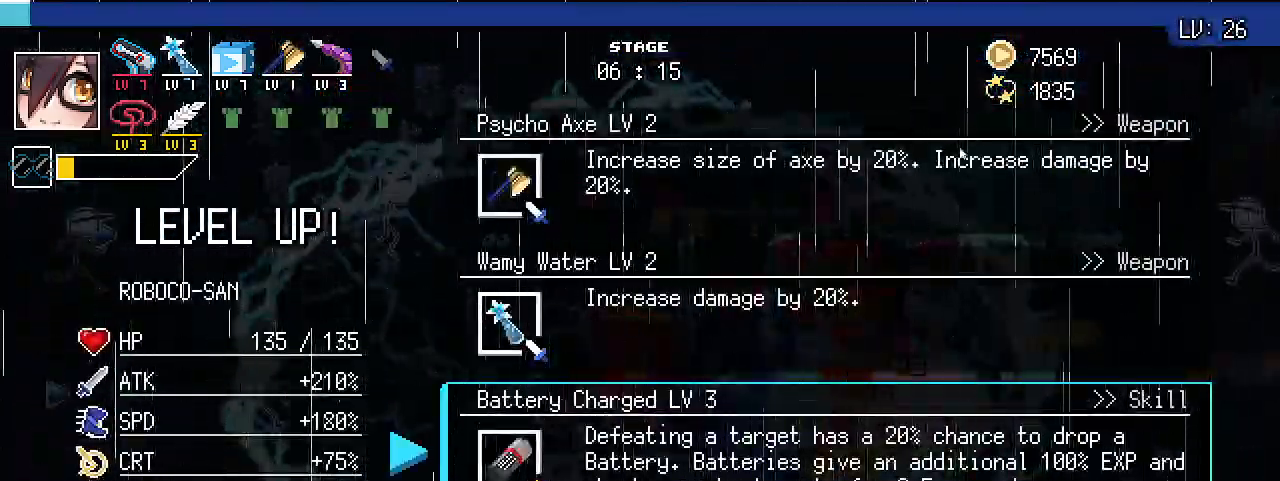
{"keys": ["a", "shift_r", "w"]}